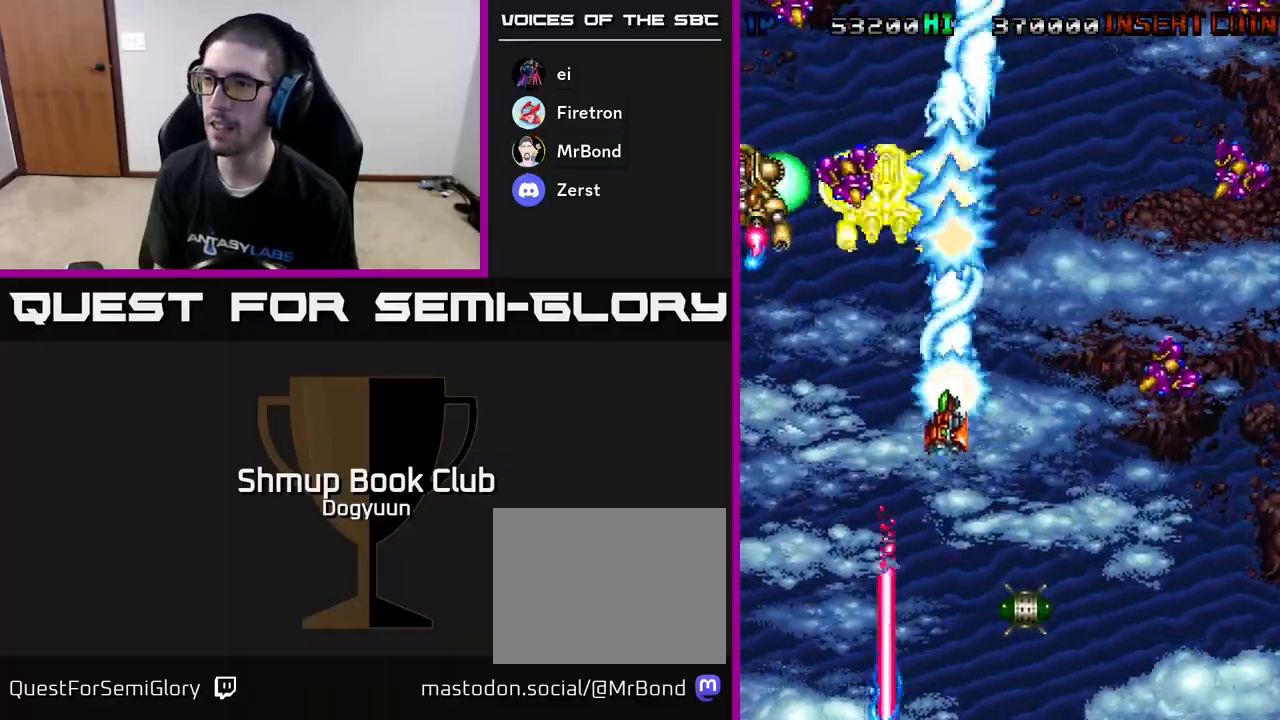
Gameplay with a controller (Xbox layout); each line is a JSON object with the inputs held at the frame after it. "events" lists button and stick changes between this image and that frame as [ms after this image, input, new state], when the widget could be followed in between. Not read: left_stick right_stick.
{"buttons": ["A", "DPAD_DOWN", "DPAD_LEFT"]}
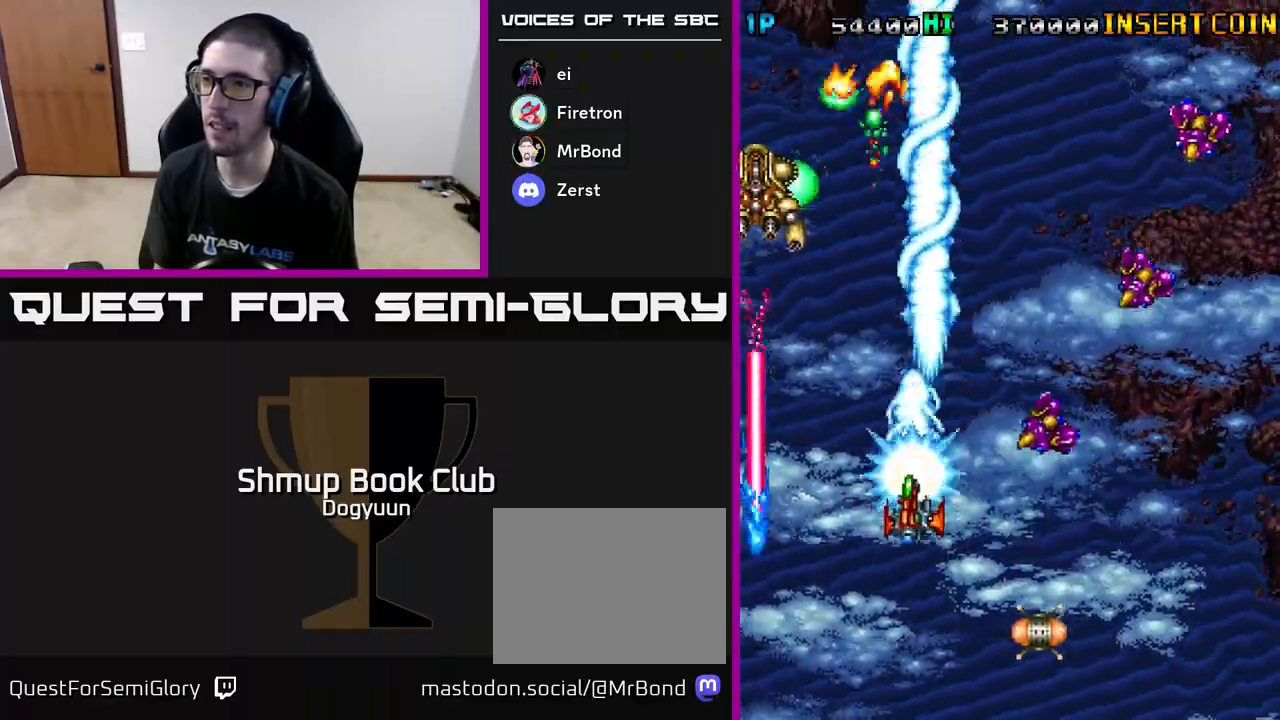
{"buttons": ["A", "DPAD_DOWN", "DPAD_RIGHT"], "events": [[17, "DPAD_DOWN", "up"], [83, "A", "up"], [117, "DPAD_DOWN", "down"], [150, "A", "down"], [317, "A", "up"], [333, "DPAD_LEFT", "up"], [367, "A", "down"], [383, "DPAD_RIGHT", "down"]]}
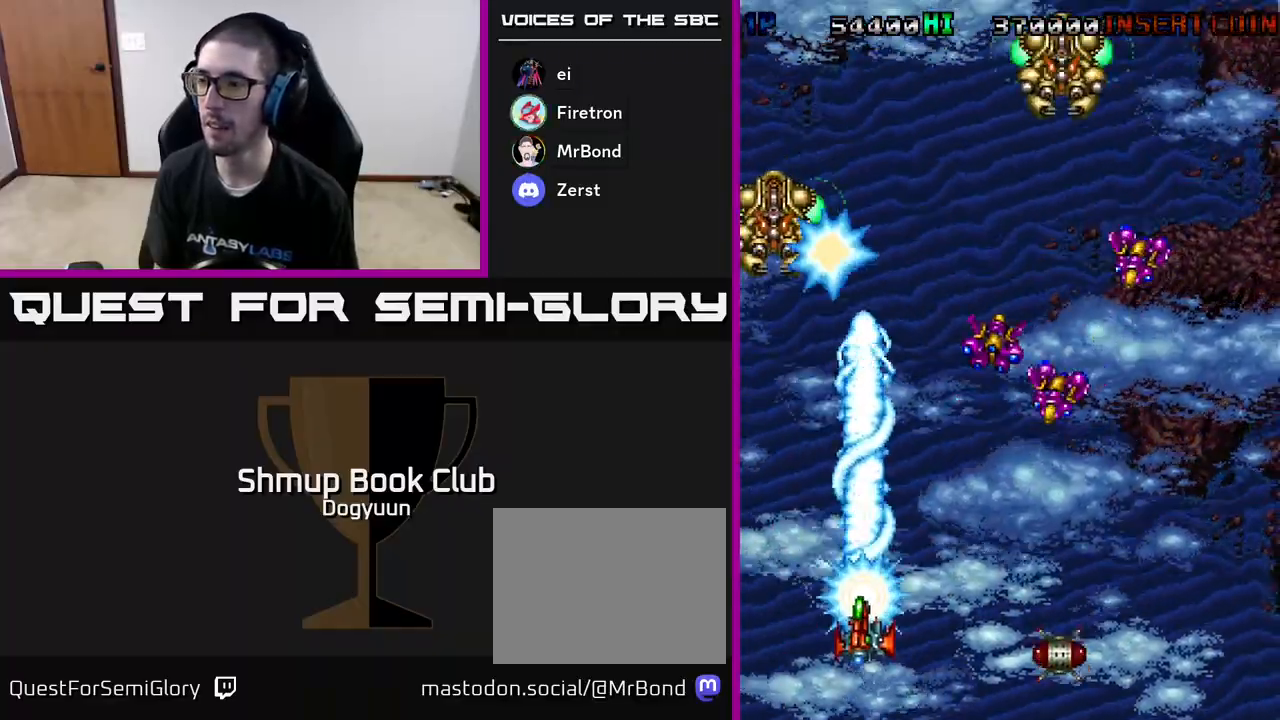
{"buttons": ["A", "DPAD_RIGHT"], "events": [[50, "A", "up"], [100, "A", "down"], [233, "DPAD_DOWN", "up"], [250, "DPAD_UP", "down"], [267, "A", "up"], [267, "DPAD_UP", "up"], [333, "A", "down"], [333, "DPAD_UP", "down"], [367, "DPAD_UP", "up"], [467, "A", "up"], [500, "A", "down"]]}
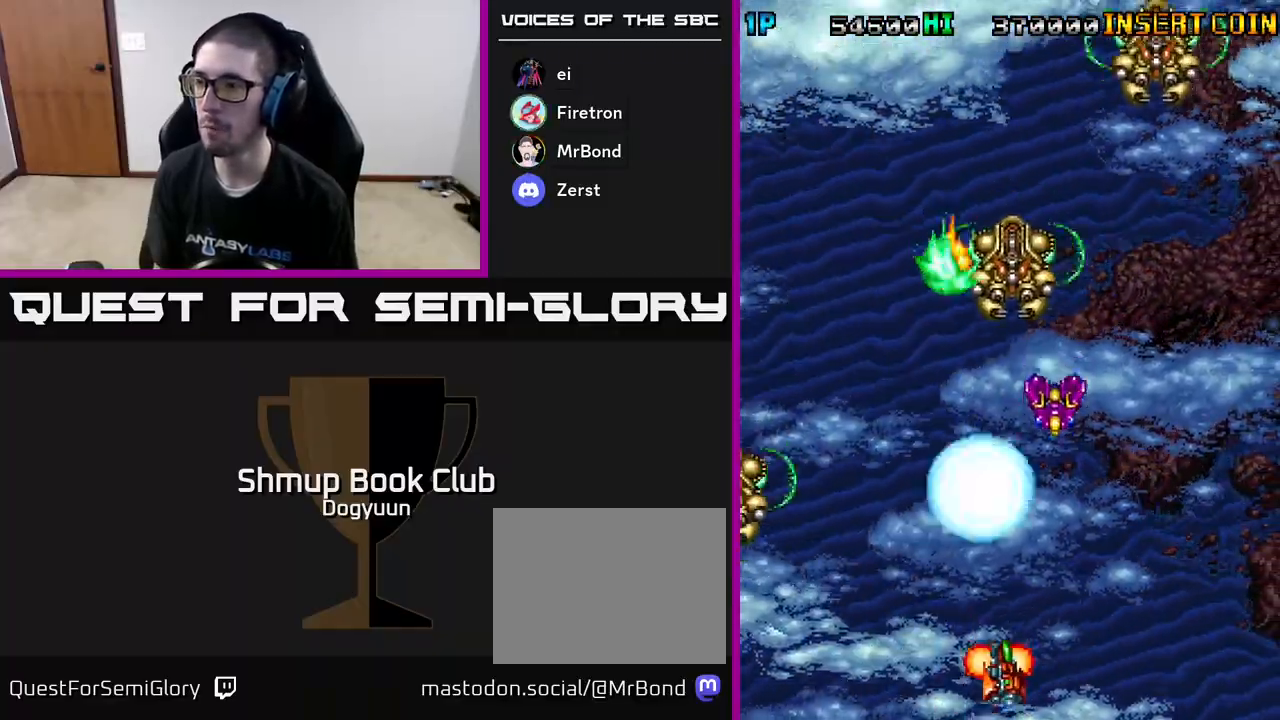
{"buttons": ["A", "DPAD_UP", "DPAD_RIGHT"], "events": [[83, "DPAD_UP", "down"], [183, "A", "up"], [200, "A", "down"], [200, "DPAD_RIGHT", "up"], [367, "A", "up"], [400, "DPAD_RIGHT", "down"], [417, "A", "down"]]}
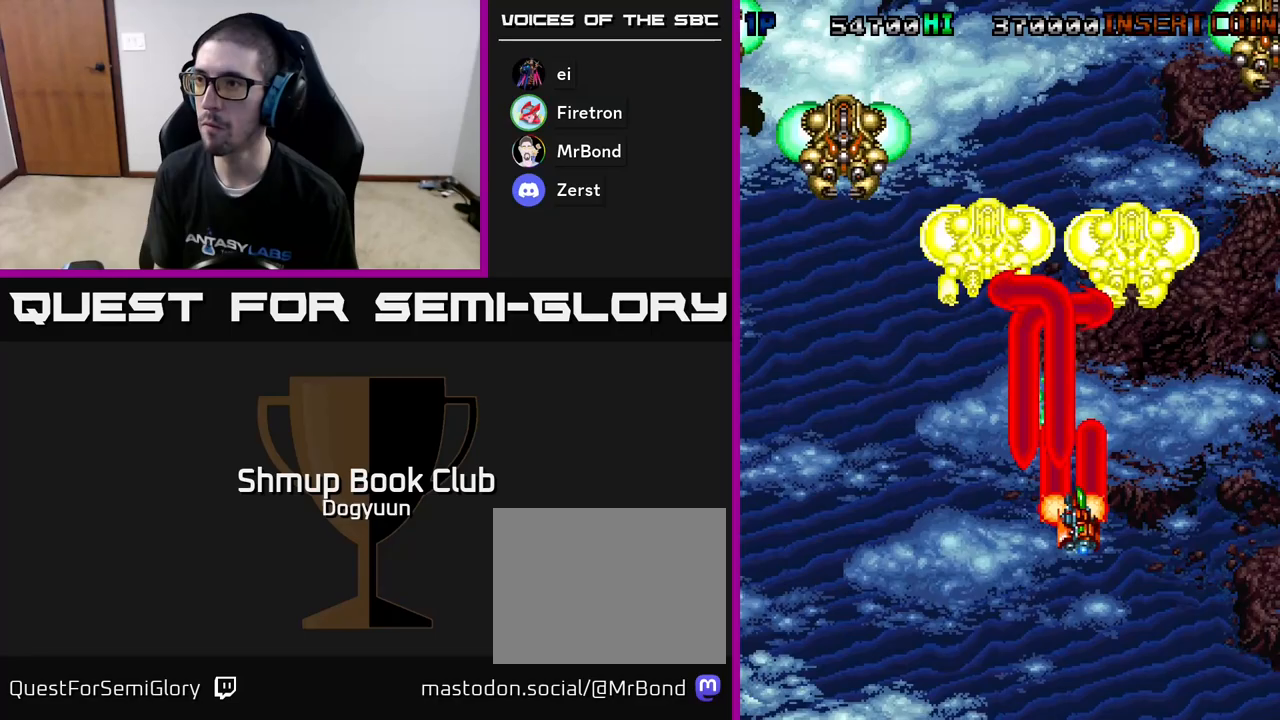
{"buttons": ["A", "DPAD_UP", "DPAD_LEFT"]}
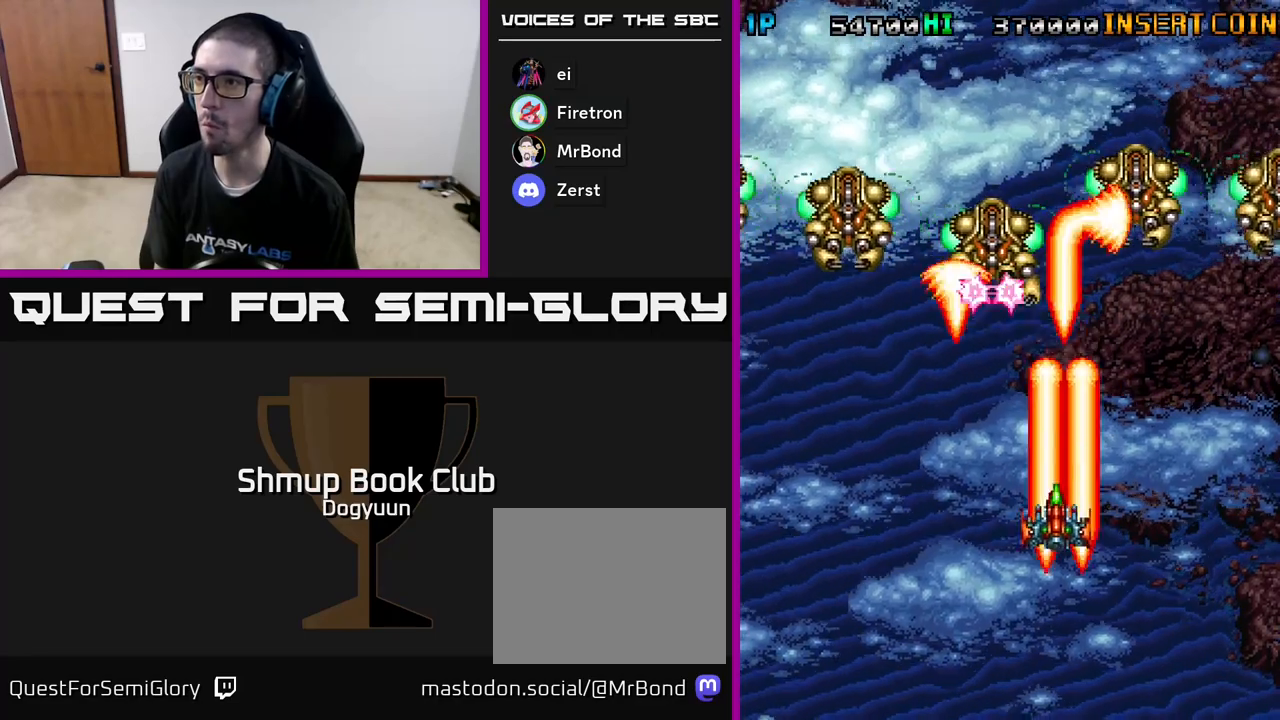
{"buttons": ["DPAD_UP", "DPAD_LEFT"]}
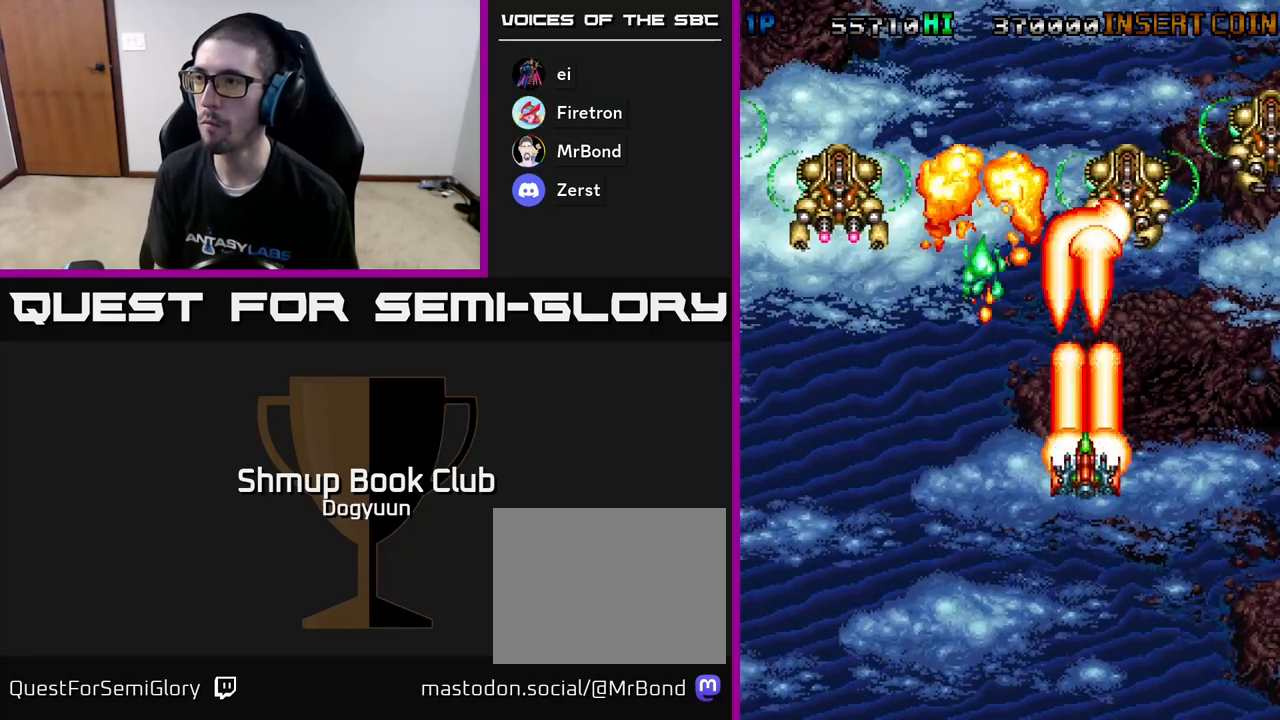
{"buttons": ["A", "DPAD_UP"], "events": [[50, "A", "down"], [217, "A", "up"], [250, "A", "down"], [283, "DPAD_LEFT", "up"], [383, "A", "up"], [450, "A", "down"]]}
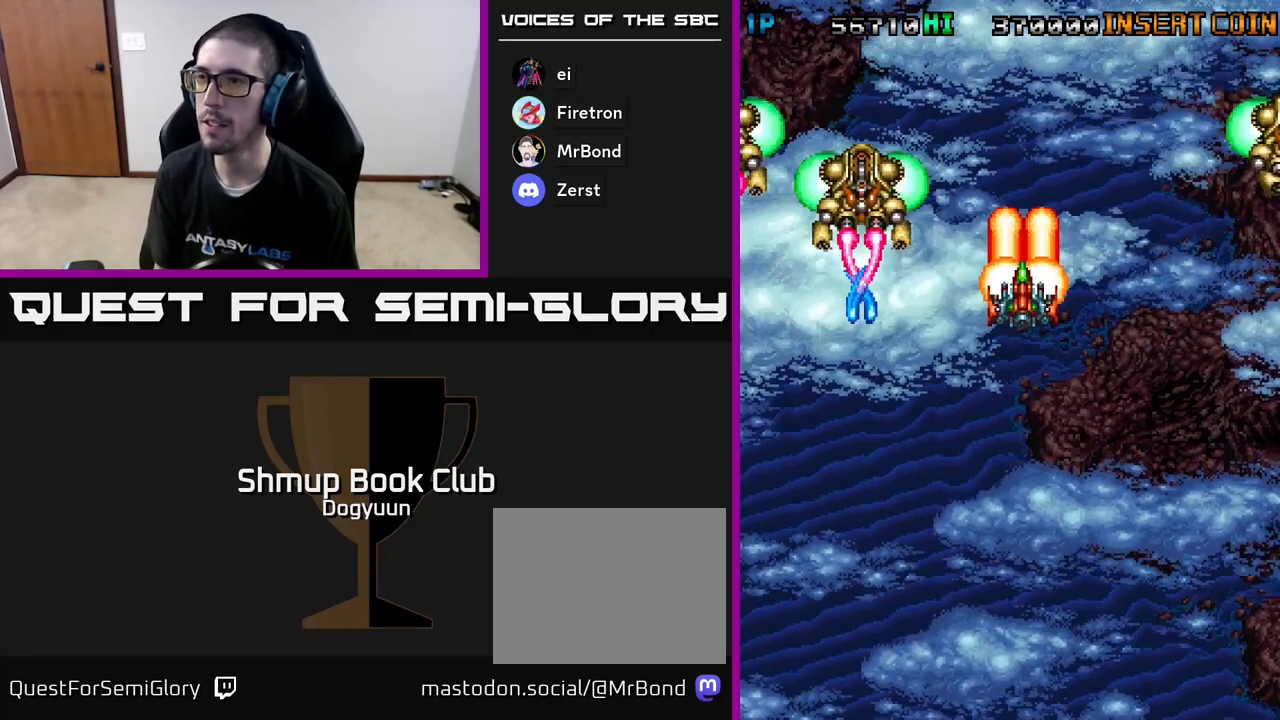
{"buttons": ["Y", "DPAD_UP", "DPAD_LEFT"], "events": [[100, "A", "up"], [217, "DPAD_LEFT", "down"], [233, "Y", "down"], [367, "DPAD_UP", "up"], [483, "DPAD_UP", "down"]]}
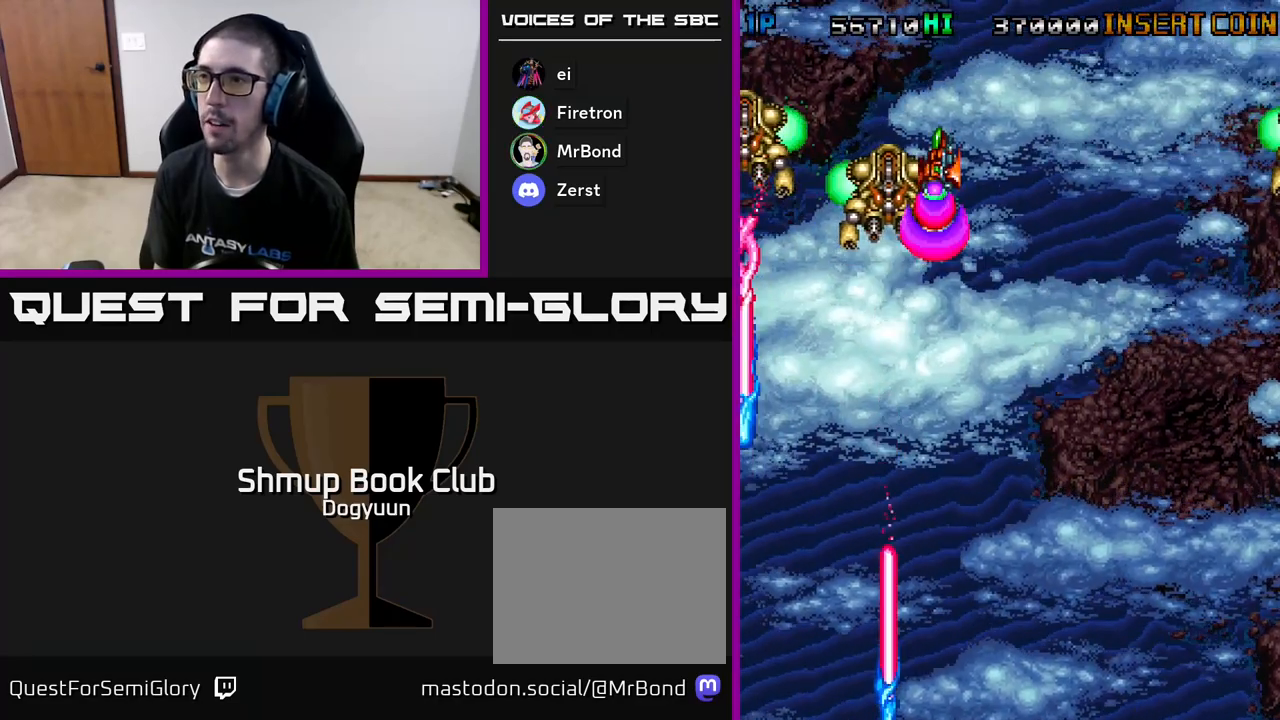
{"buttons": ["Y", "DPAD_DOWN", "DPAD_RIGHT"], "events": [[33, "DPAD_LEFT", "up"], [133, "DPAD_LEFT", "down"], [167, "DPAD_LEFT", "up"], [283, "DPAD_RIGHT", "down"], [333, "DPAD_UP", "up"], [350, "DPAD_DOWN", "down"]]}
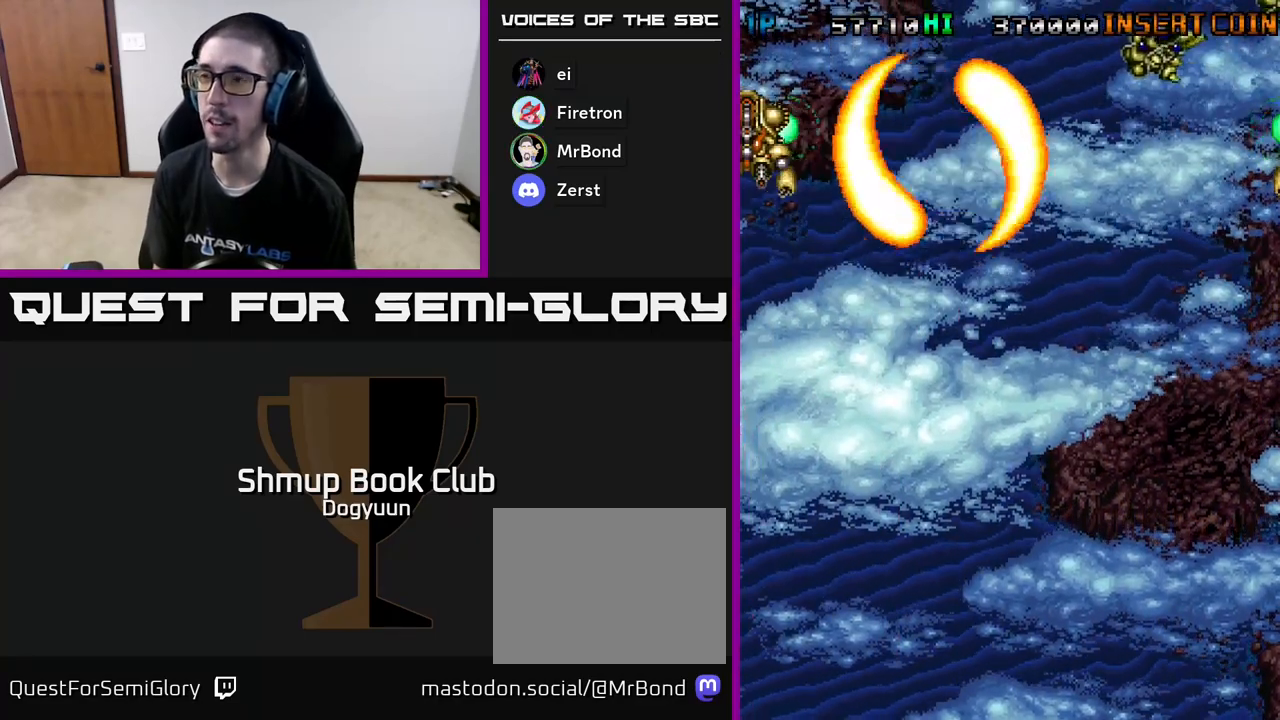
{"buttons": [], "events": [[33, "DPAD_RIGHT", "up"], [50, "DPAD_DOWN", "up"], [50, "Y", "up"]]}
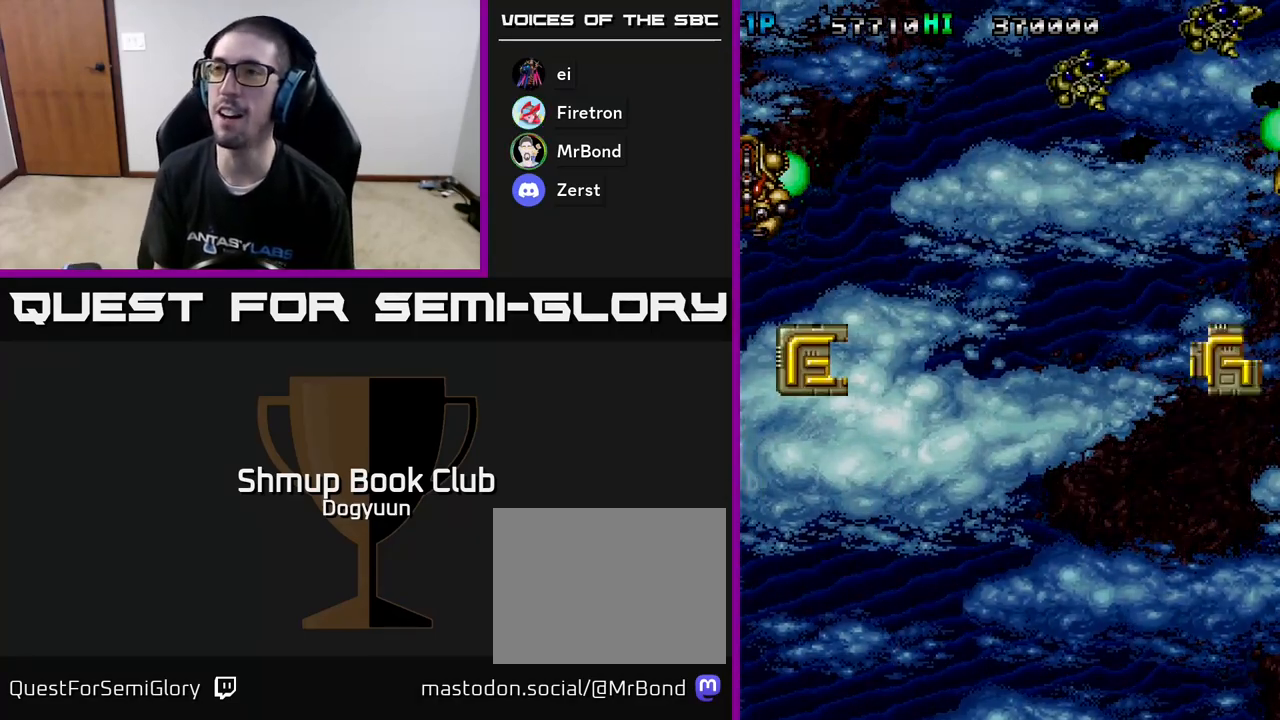
{"buttons": [], "events": []}
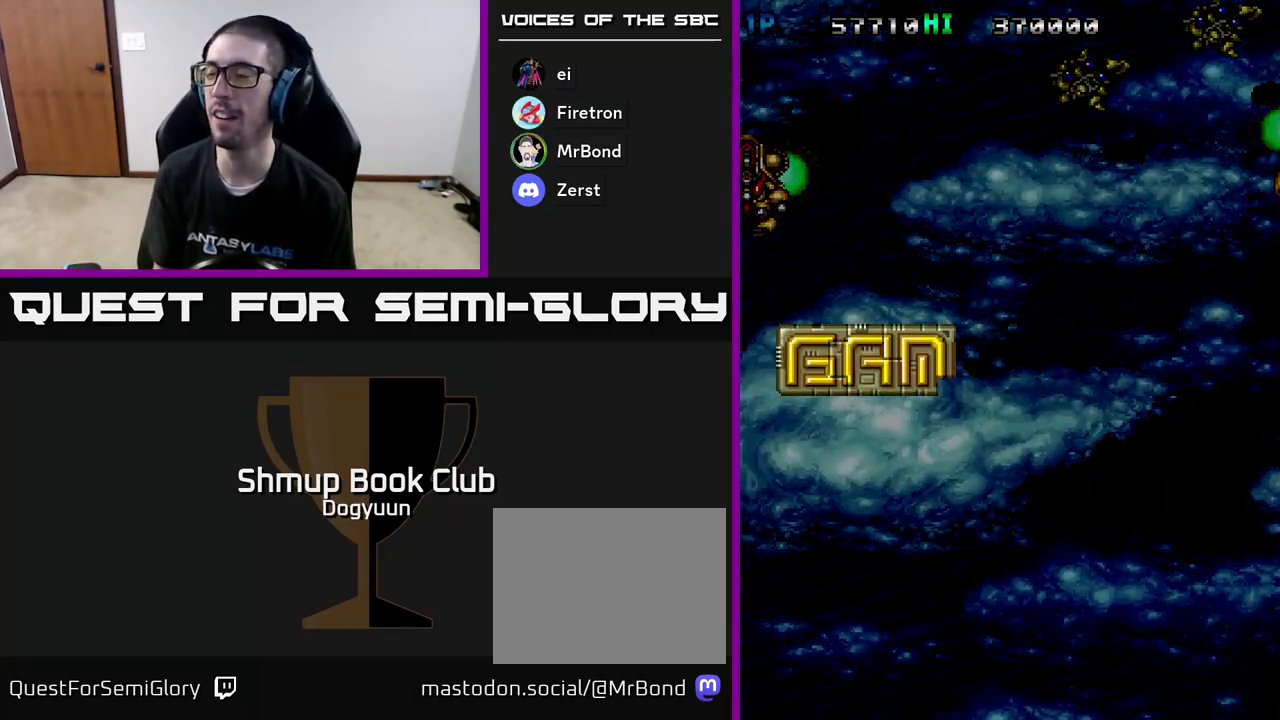
{"buttons": [], "events": [[117, "A", "down"], [183, "A", "up"], [283, "A", "down"], [383, "A", "up"]]}
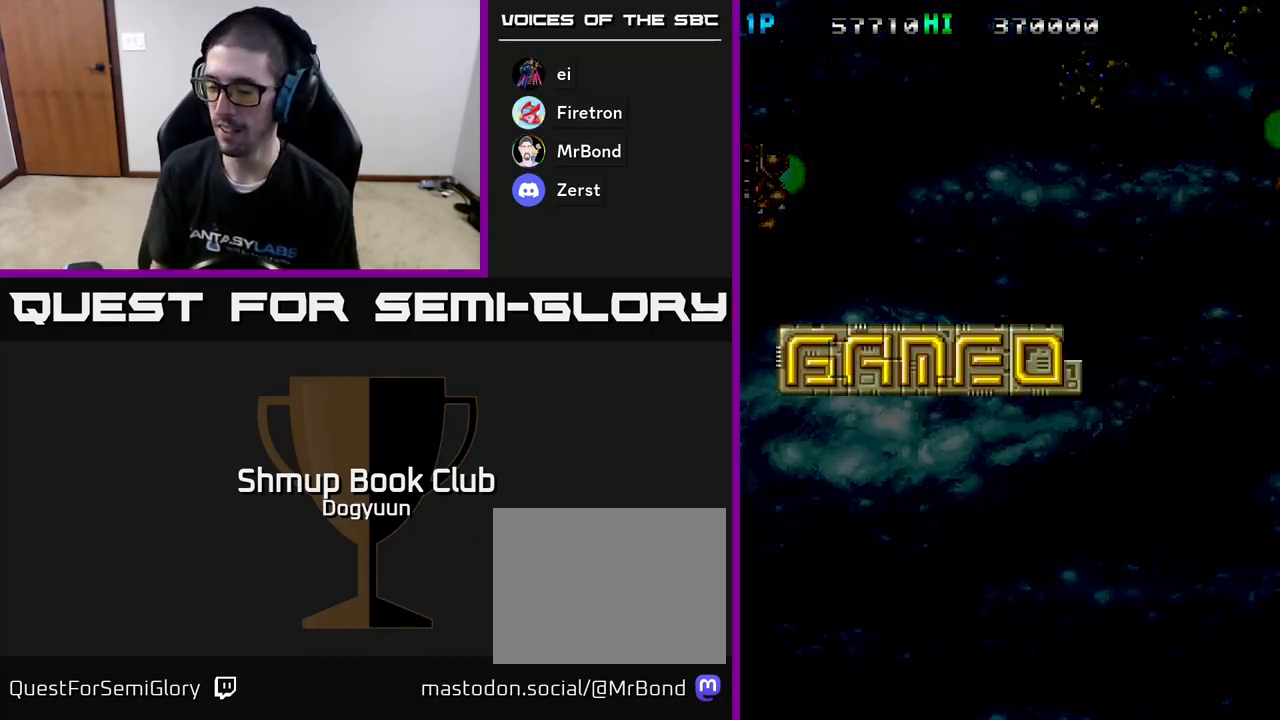
{"buttons": [], "events": []}
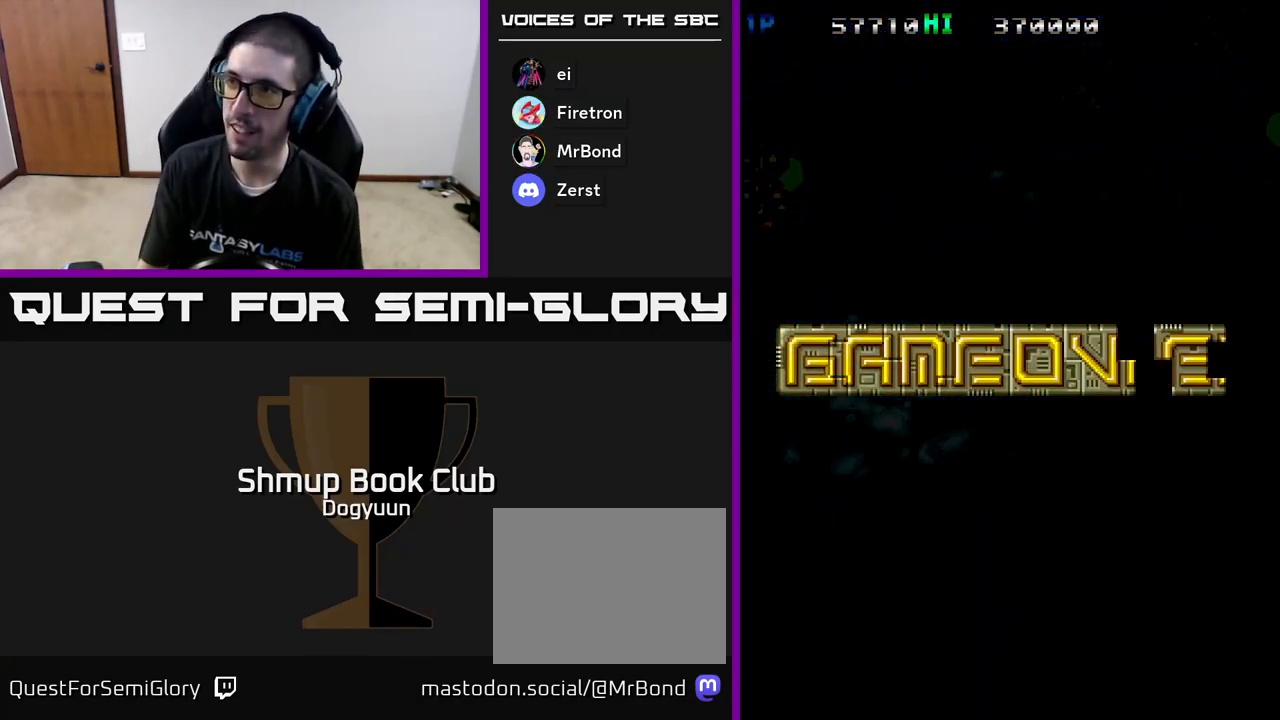
{"buttons": [], "events": []}
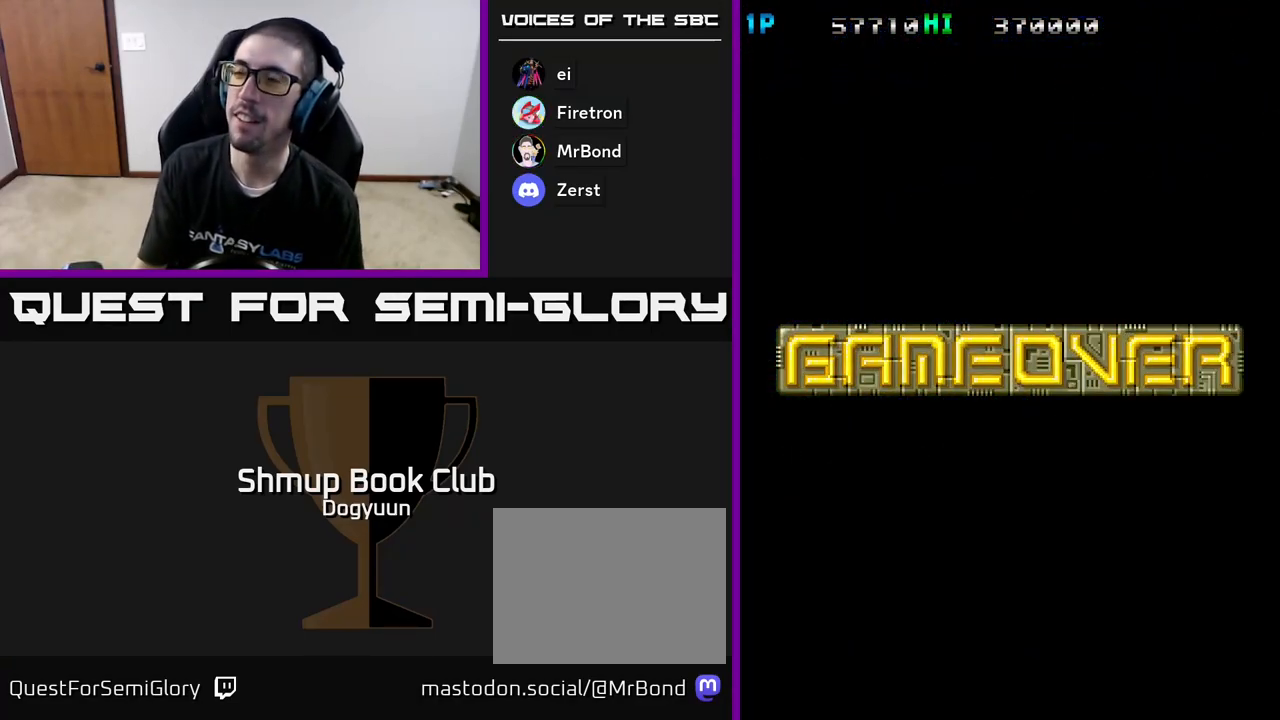
{"buttons": [], "events": []}
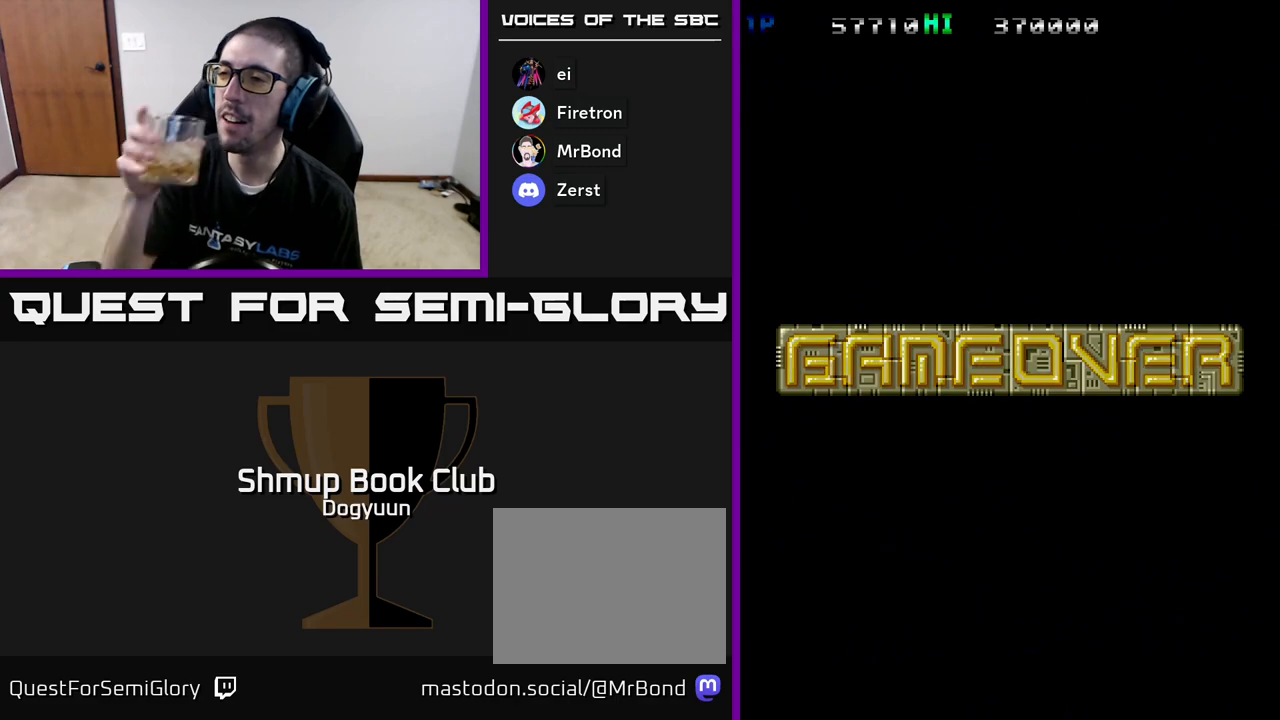
{"buttons": [], "events": []}
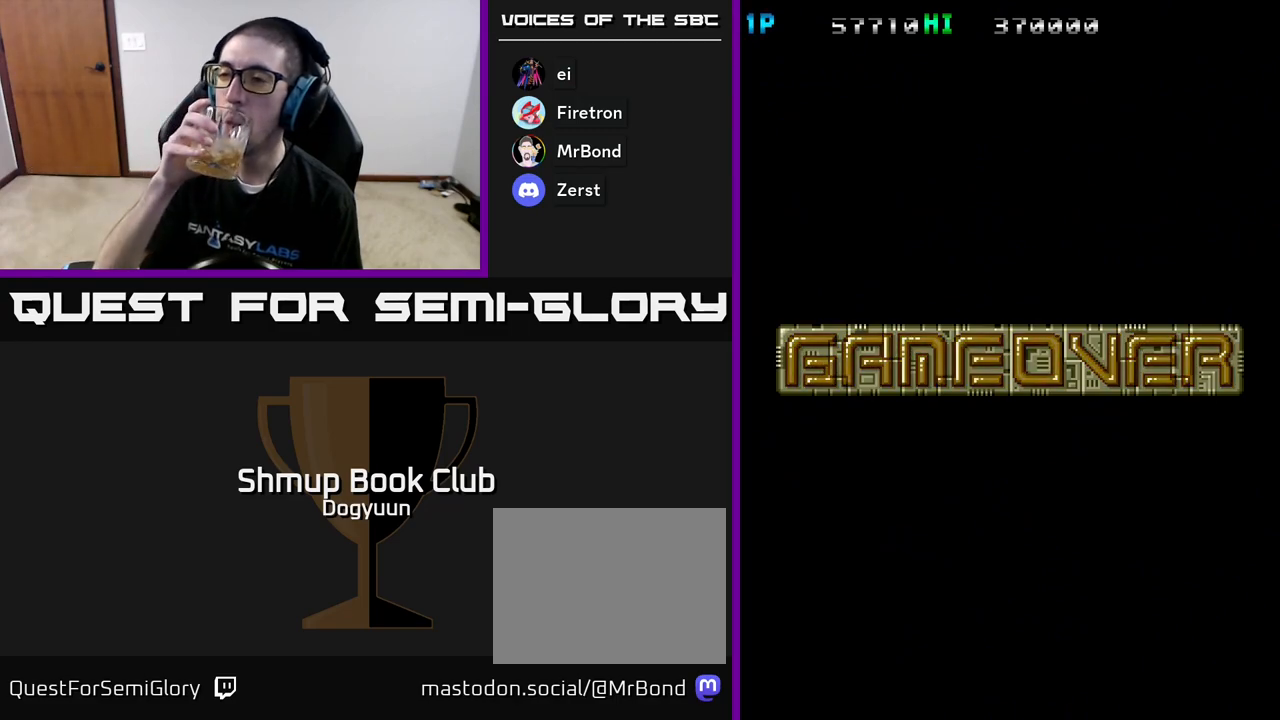
{"buttons": [], "events": []}
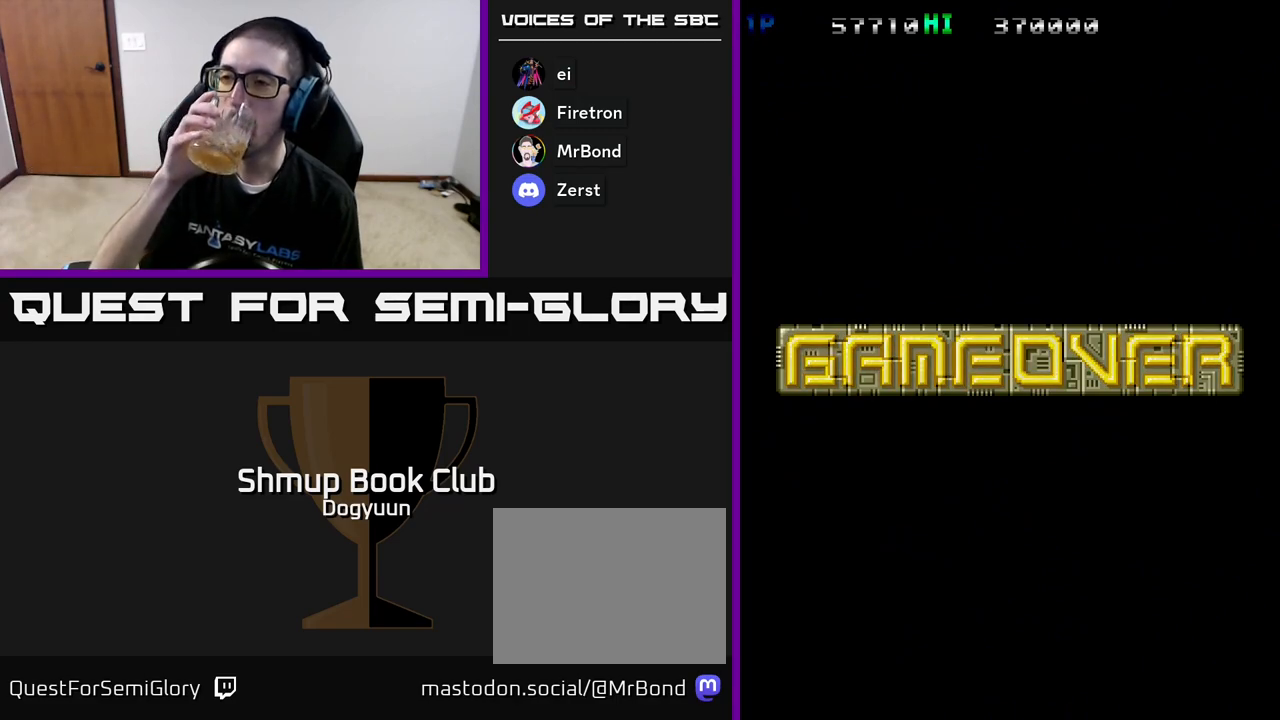
{"buttons": [], "events": []}
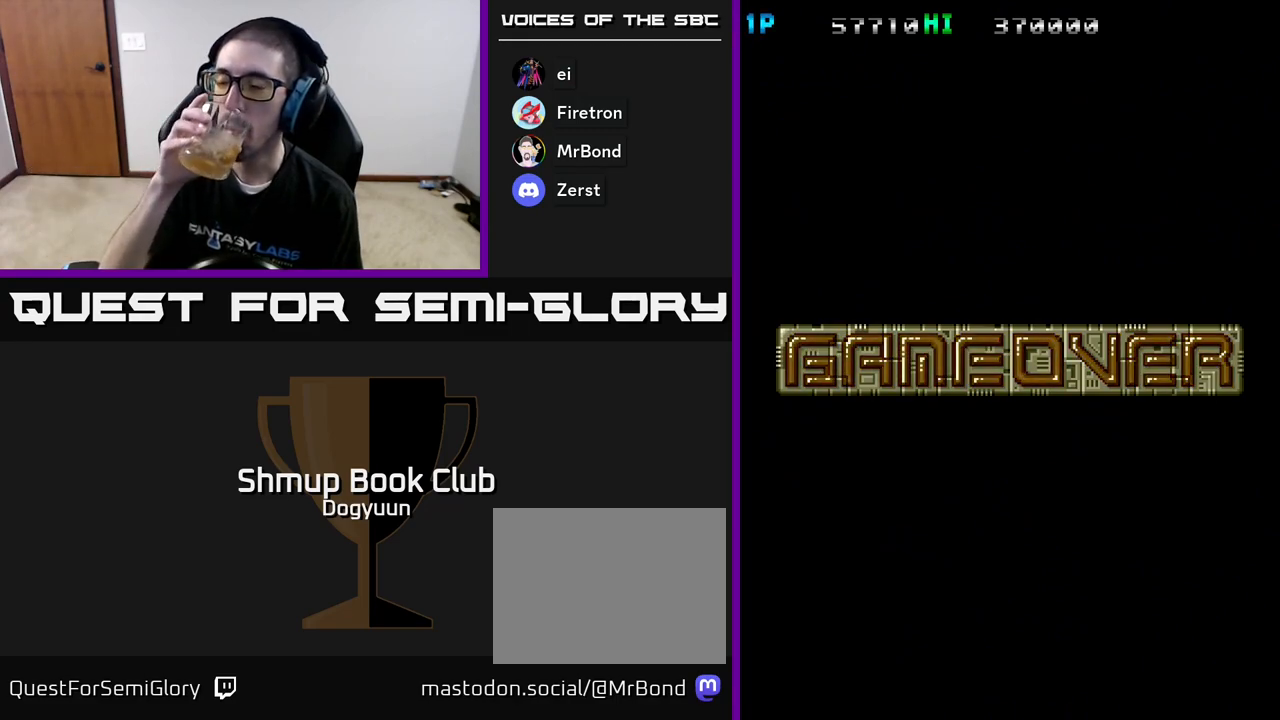
{"buttons": [], "events": []}
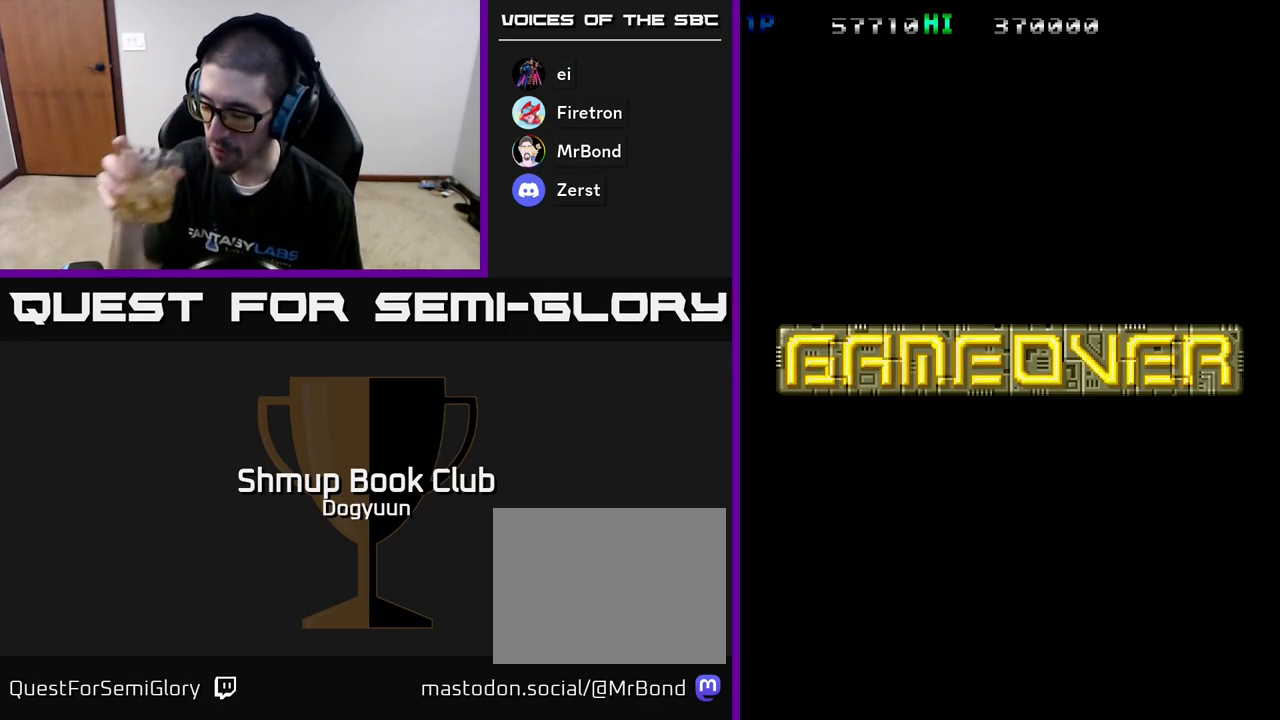
{"buttons": [], "events": []}
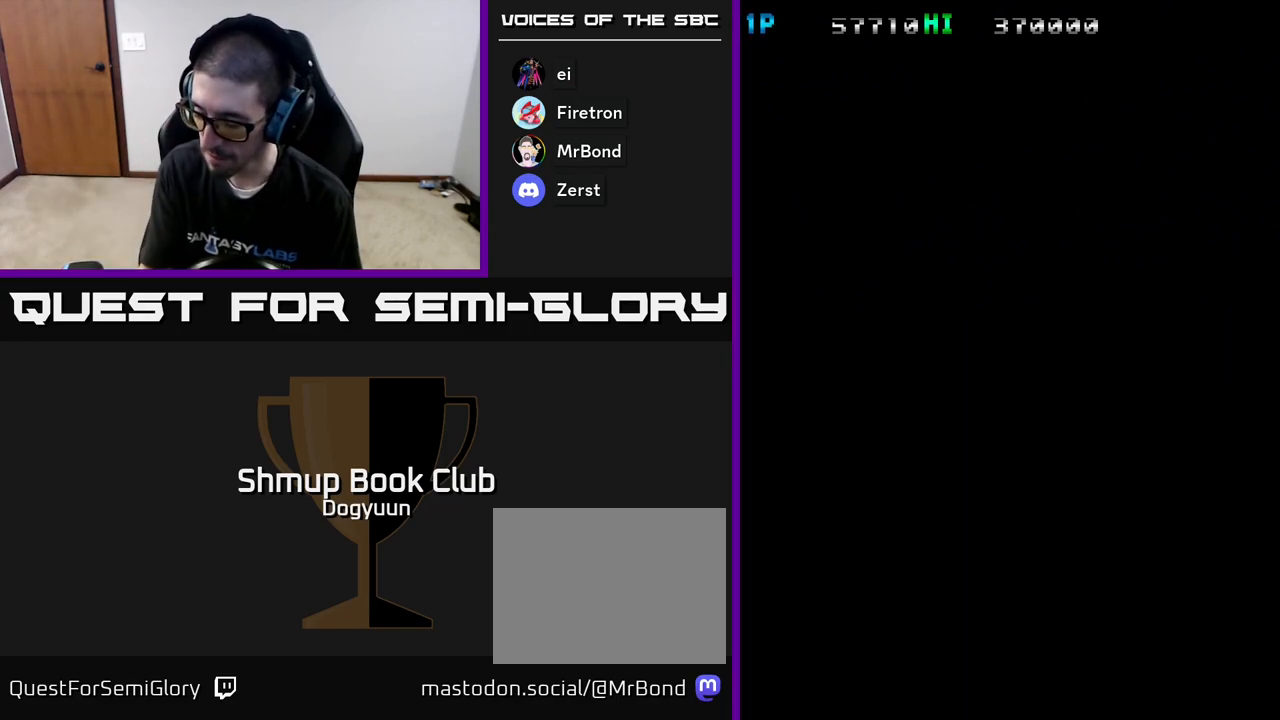
{"buttons": [], "events": []}
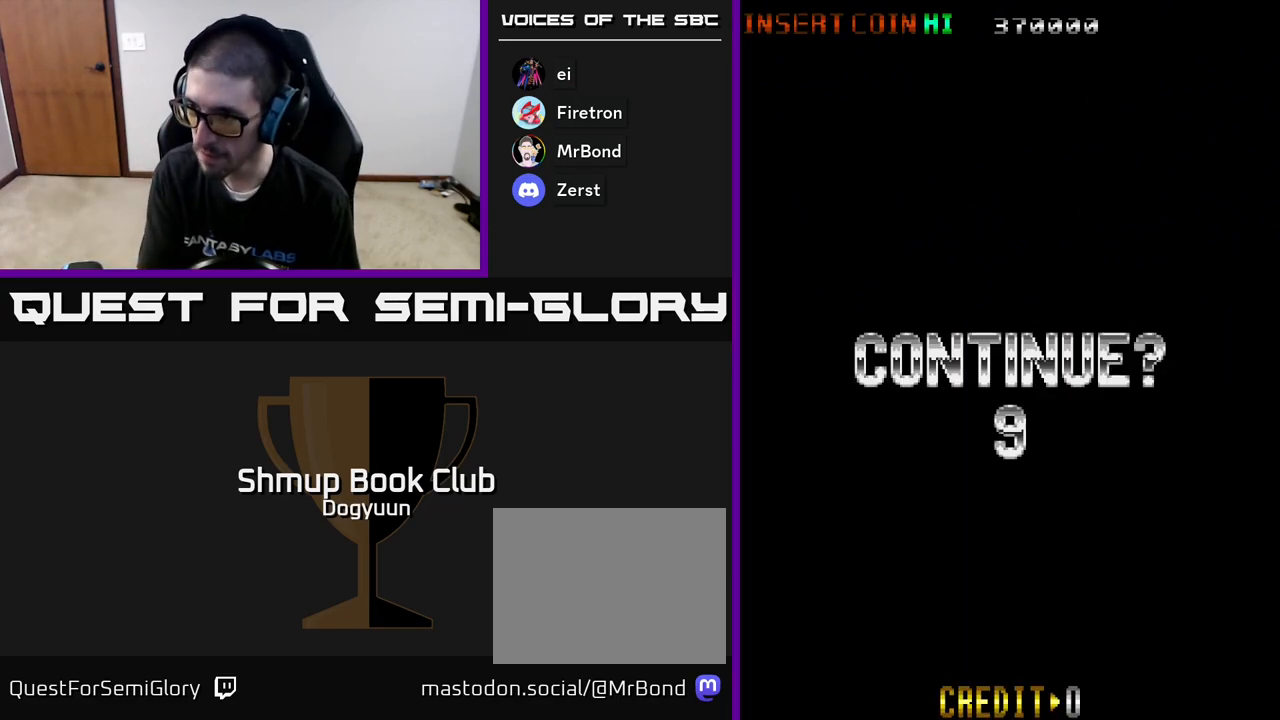
{"buttons": [], "events": []}
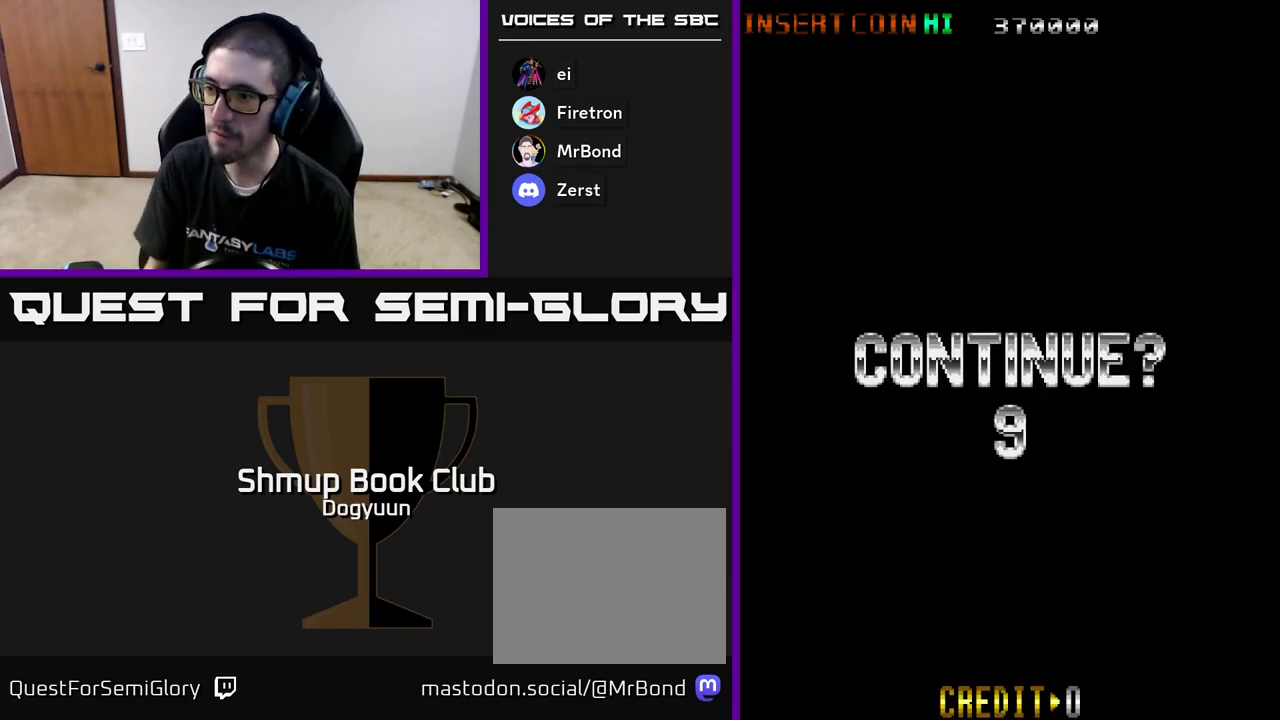
{"buttons": ["X"], "events": [[450, "X", "down"]]}
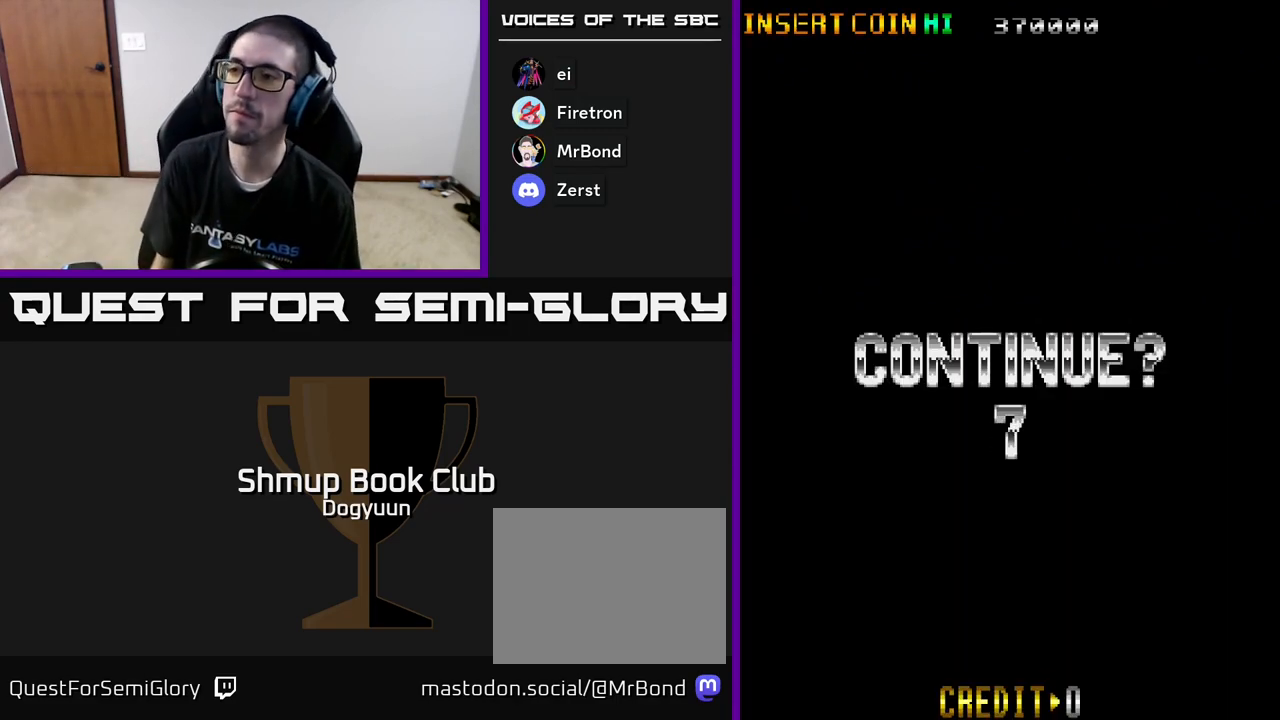
{"buttons": ["A"], "events": [[33, "A", "down"], [67, "X", "up"], [167, "X", "down"], [183, "A", "up"], [250, "A", "down"], [283, "X", "up"], [350, "X", "down"], [367, "A", "up"], [433, "A", "down"], [467, "X", "up"]]}
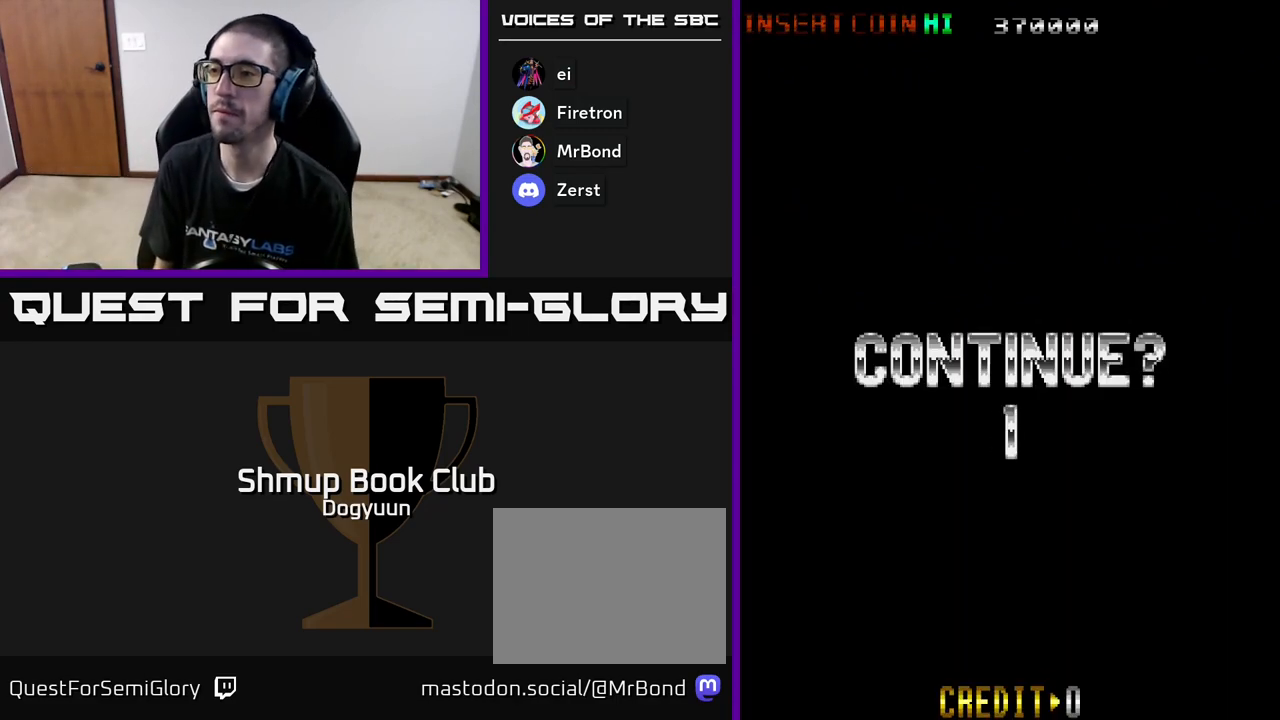
{"buttons": [], "events": [[50, "X", "down"], [67, "A", "up"], [117, "A", "down"], [150, "X", "up"], [267, "X", "down"], [300, "A", "up"], [300, "X", "up"]]}
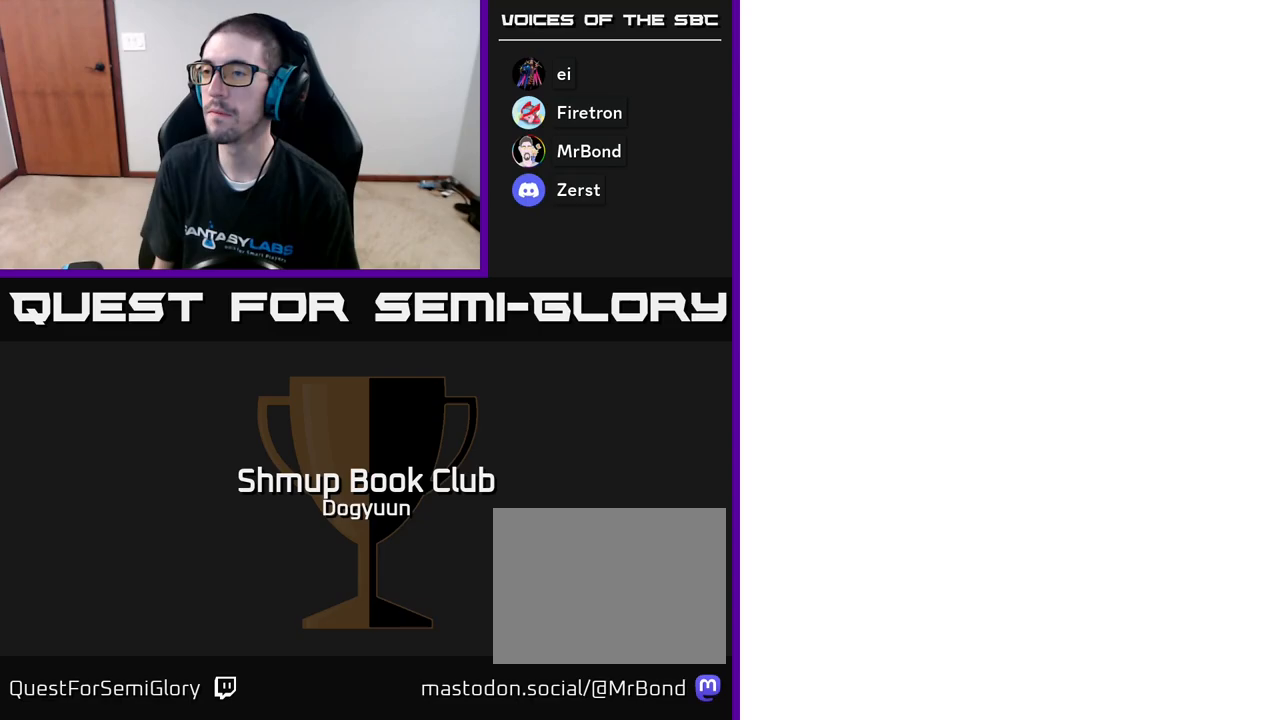
{"buttons": [], "events": [[50, "SELECT", "down"], [200, "SELECT", "up"]]}
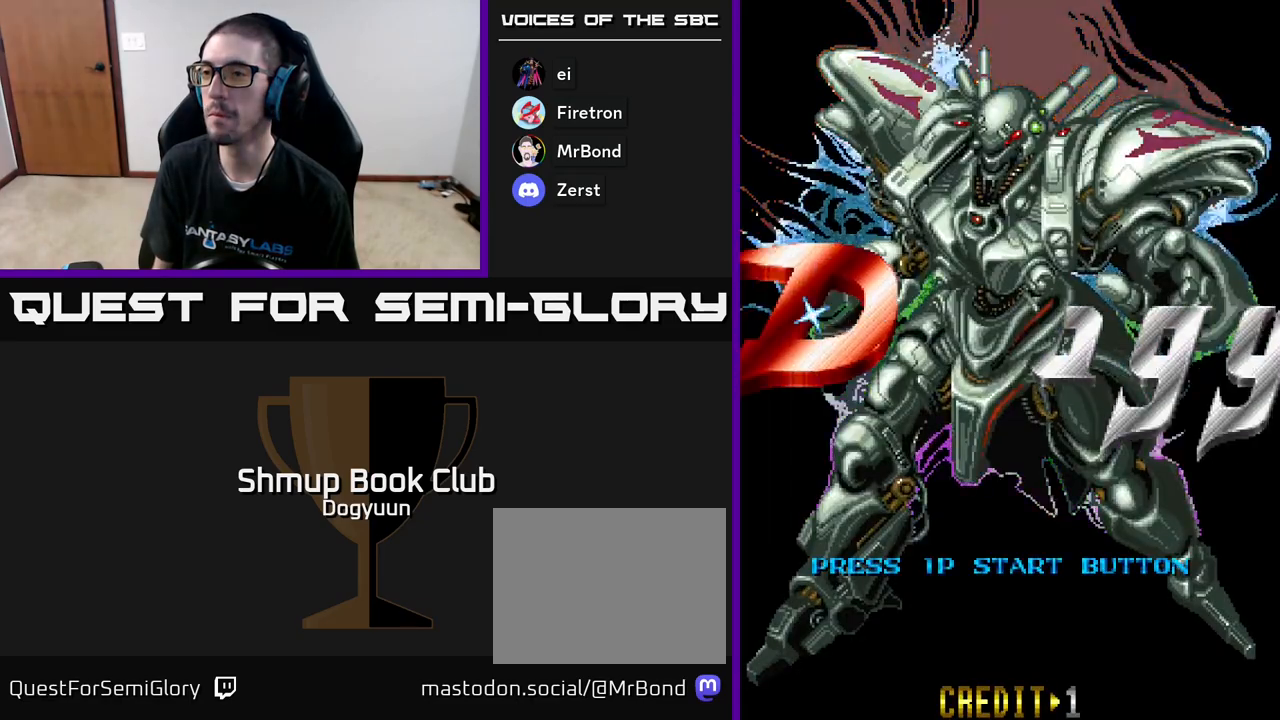
{"buttons": [], "events": [[33, "START", "down"], [233, "START", "up"]]}